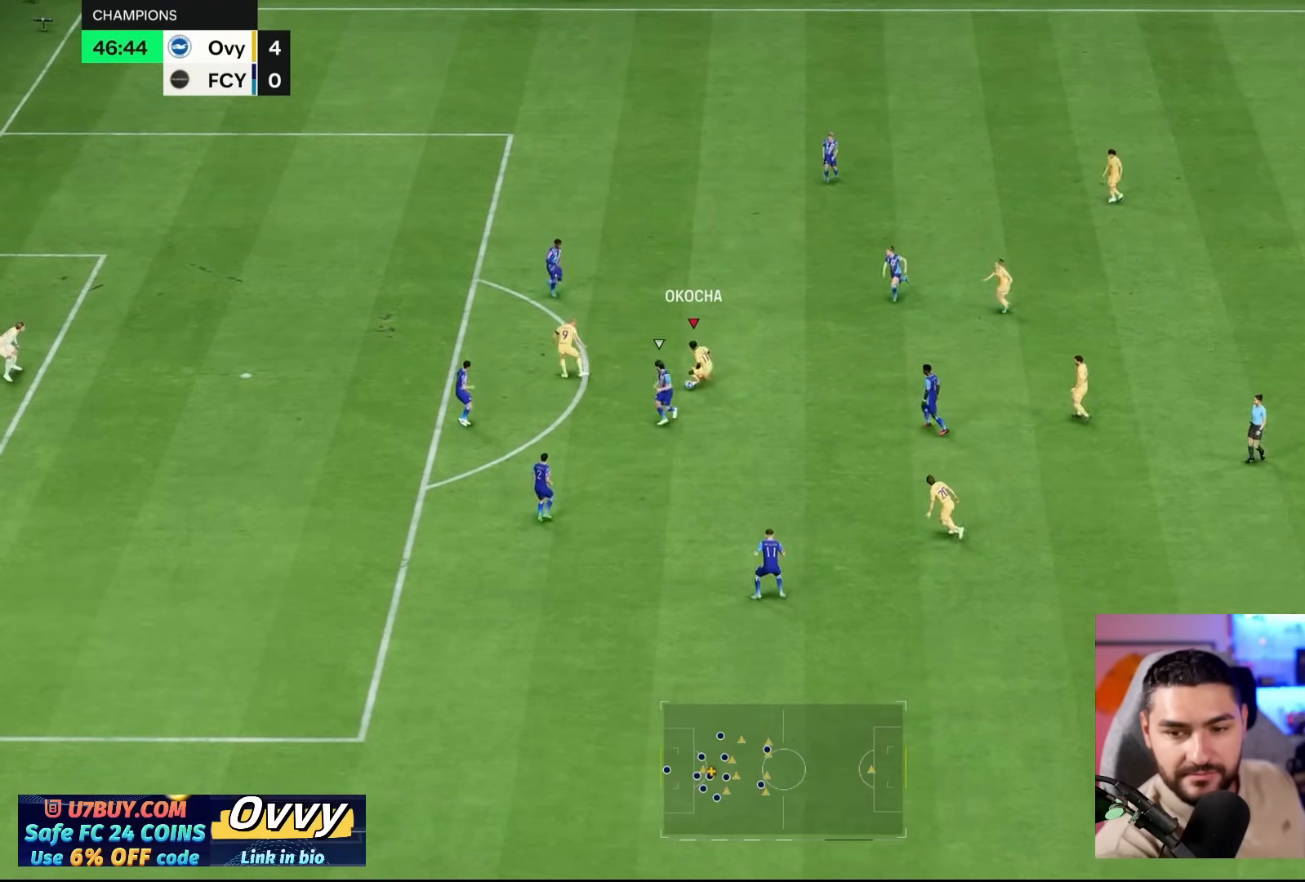
Gameplay with a controller (PlayStation layout); each line is a JSON object with the inputs held at the frame after it (dt_ms = milliseconds from this image to that frame). "events" lists button and stick changes between this image and that frame as [ms after this image, input, new state], when the widget could be followed in between. Not read: L2 L3 R2 R3.
{"dt_ms": 500, "buttons": [], "left_stick": "up-left", "right_stick": "center", "events": [[33, "left_stick", "right"], [167, "left_stick", "up"], [267, "left_stick", "up-left"], [333, "CROSS", "down"], [433, "CROSS", "up"]]}
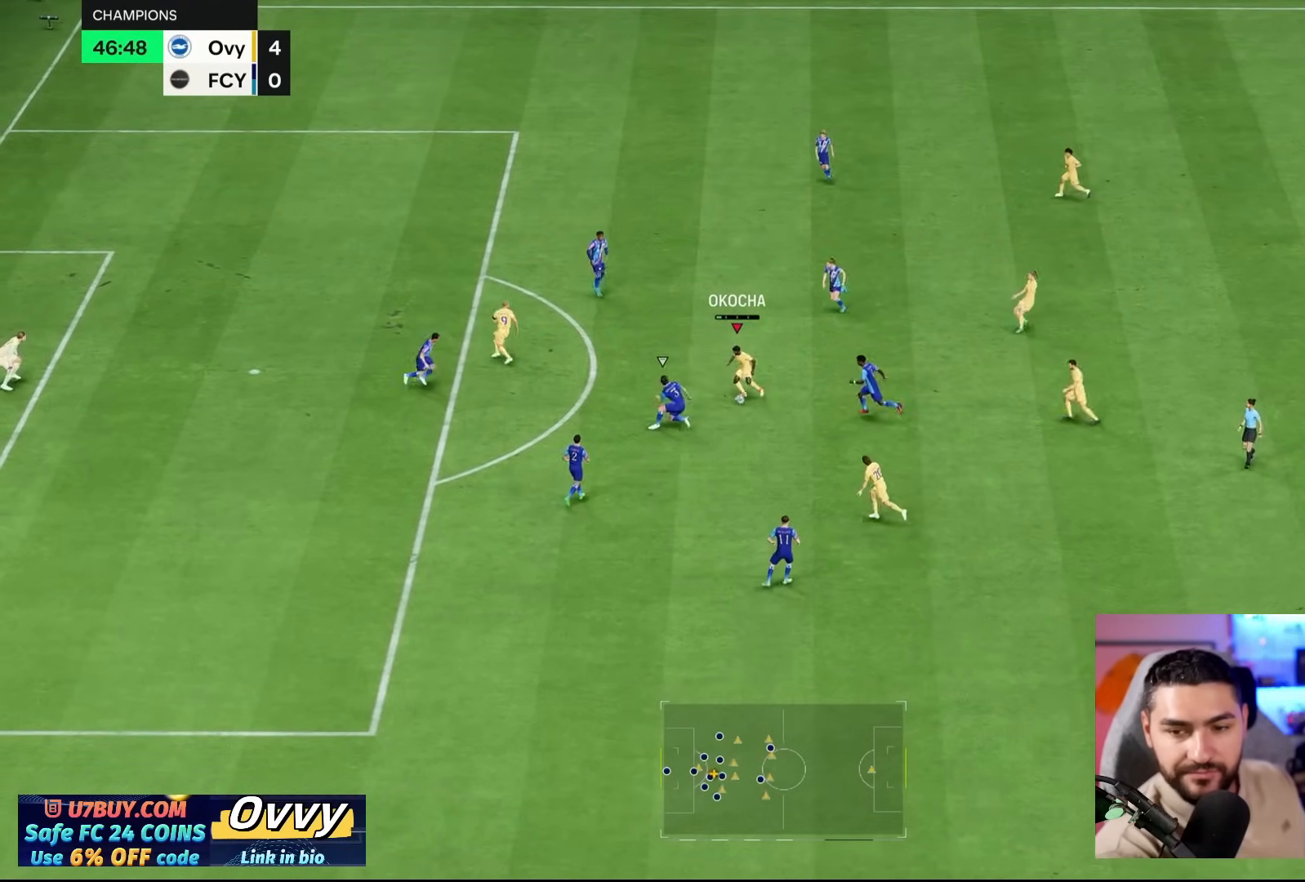
{"dt_ms": 500, "buttons": [], "left_stick": "down-right", "right_stick": "center", "events": [[400, "left_stick", "down"], [450, "left_stick", "down-right"]]}
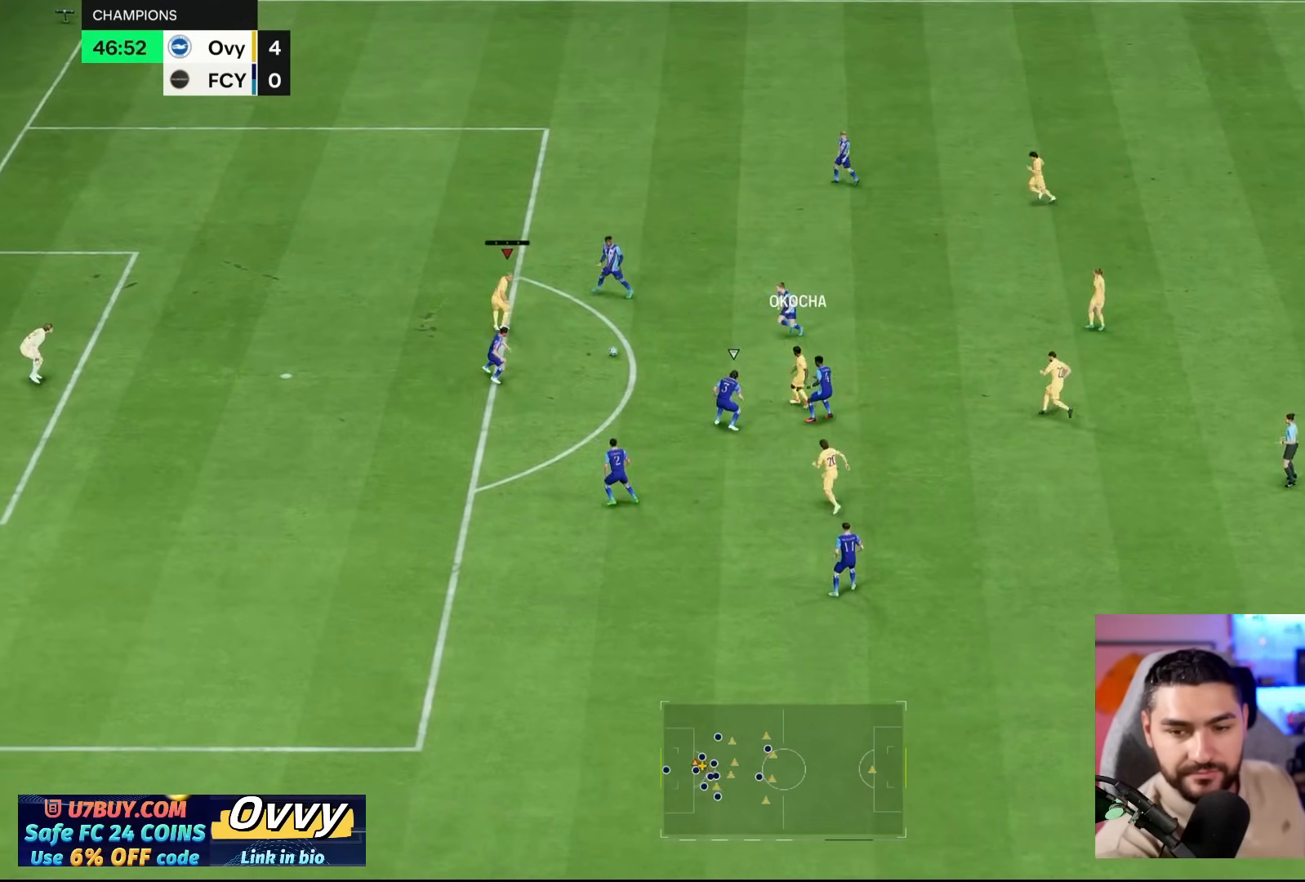
{"dt_ms": 500, "buttons": [], "left_stick": "left", "right_stick": "center", "events": [[67, "left_stick", "right"], [233, "left_stick", "up-left"], [417, "left_stick", "left"]]}
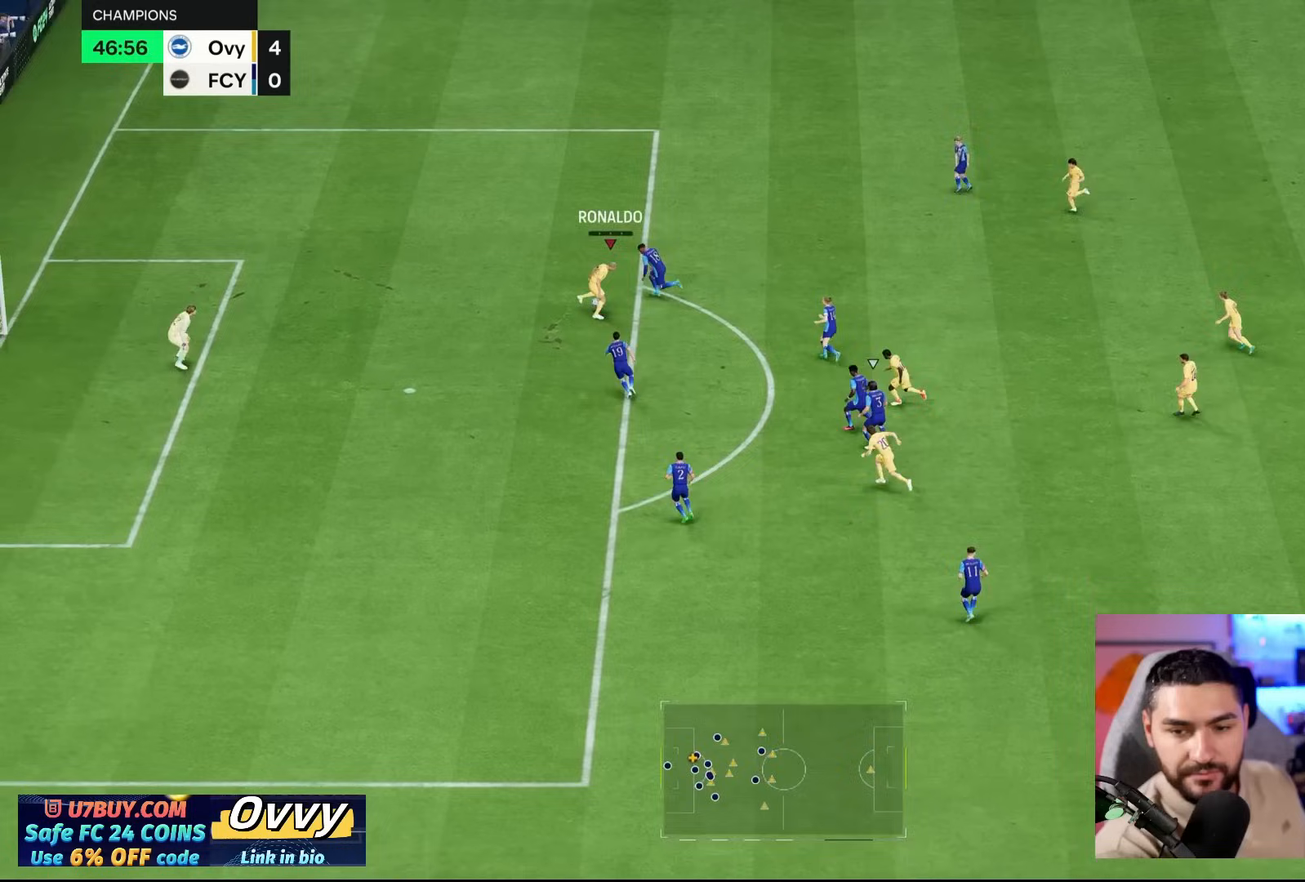
{"dt_ms": 500, "buttons": [], "left_stick": "down-left", "right_stick": "center", "events": [[50, "left_stick", "down-left"]]}
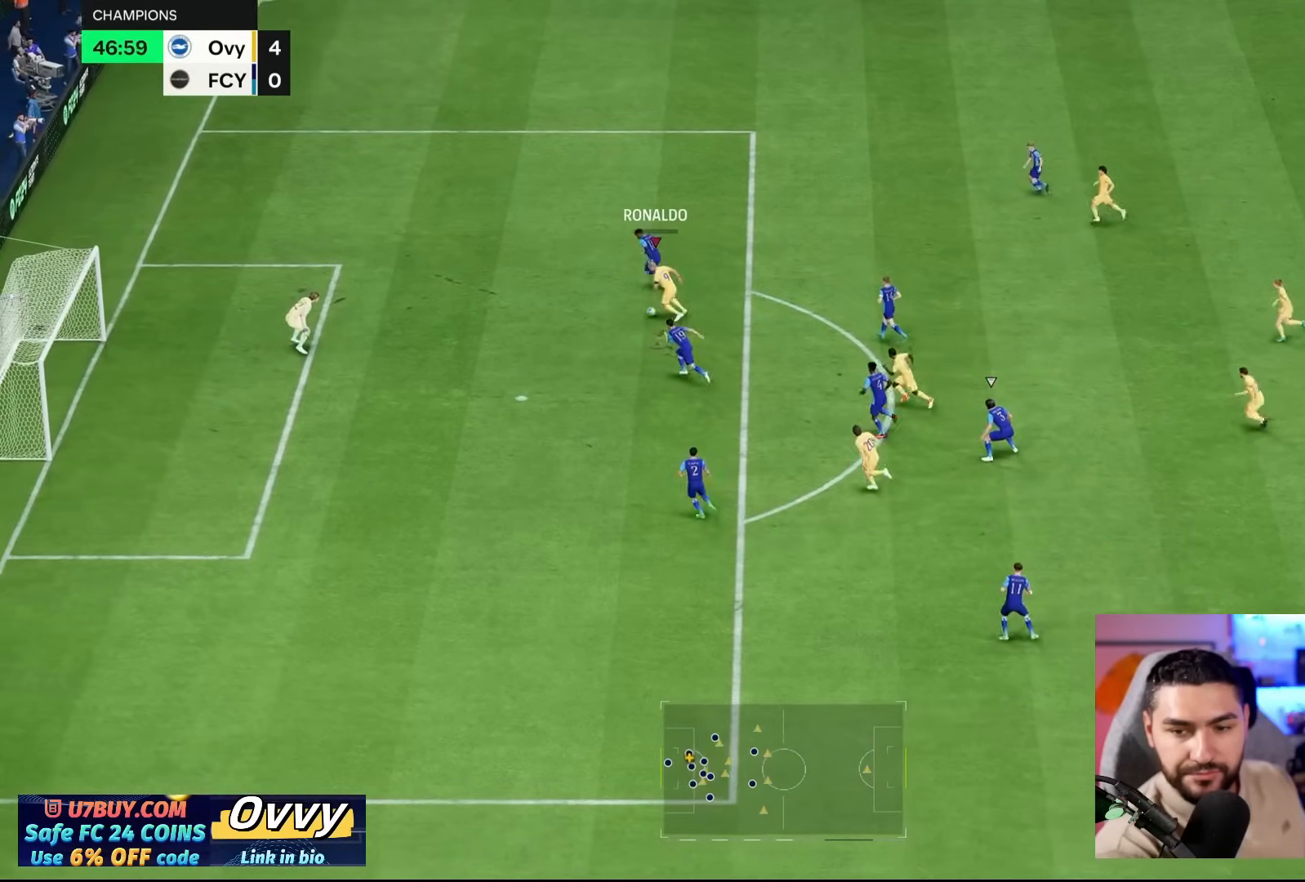
{"dt_ms": 500, "buttons": [], "left_stick": "down-left", "right_stick": "center", "events": [[217, "CIRCLE", "down"], [417, "CIRCLE", "up"]]}
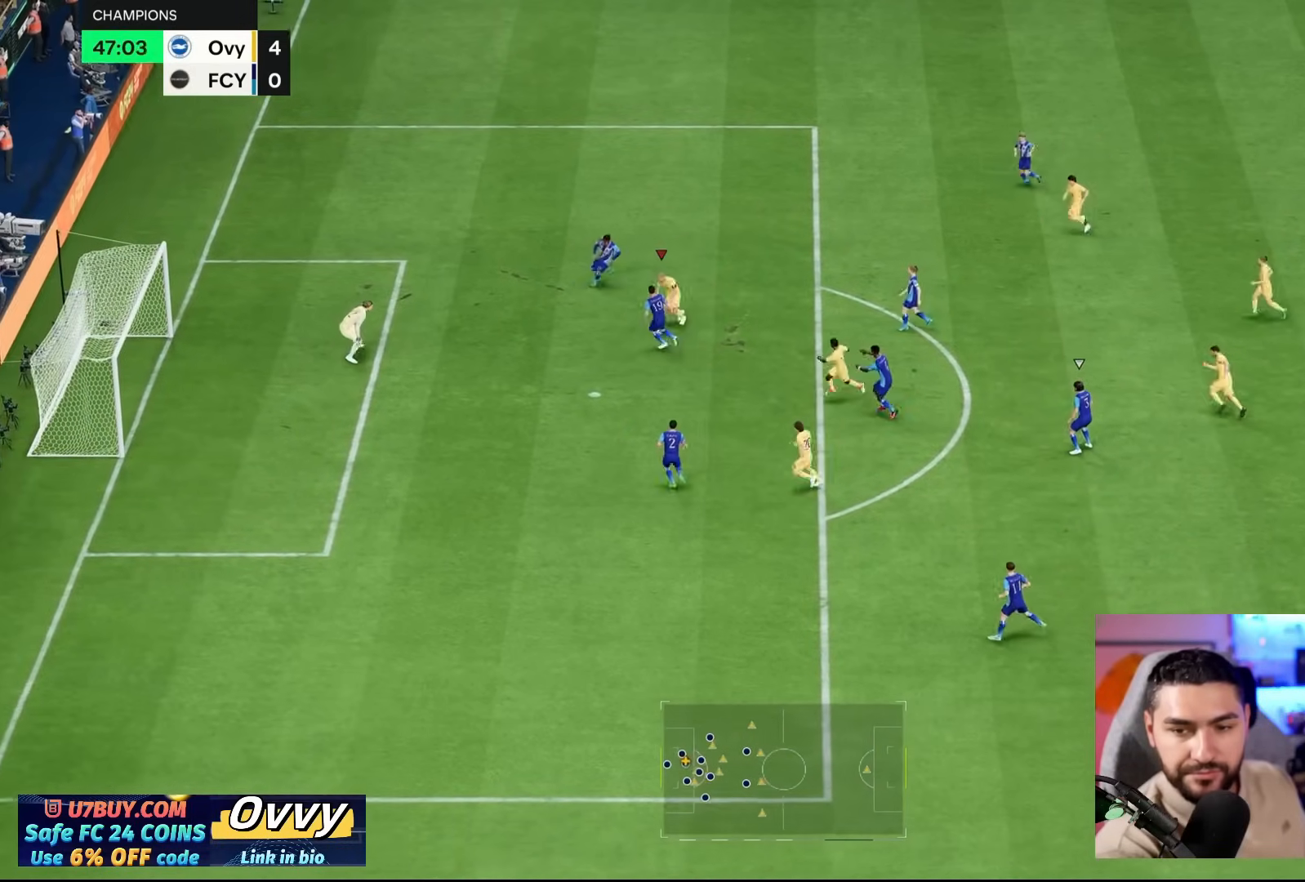
{"dt_ms": 500, "buttons": ["R1"], "left_stick": "down-left", "right_stick": "center", "events": [[167, "R1", "down"]]}
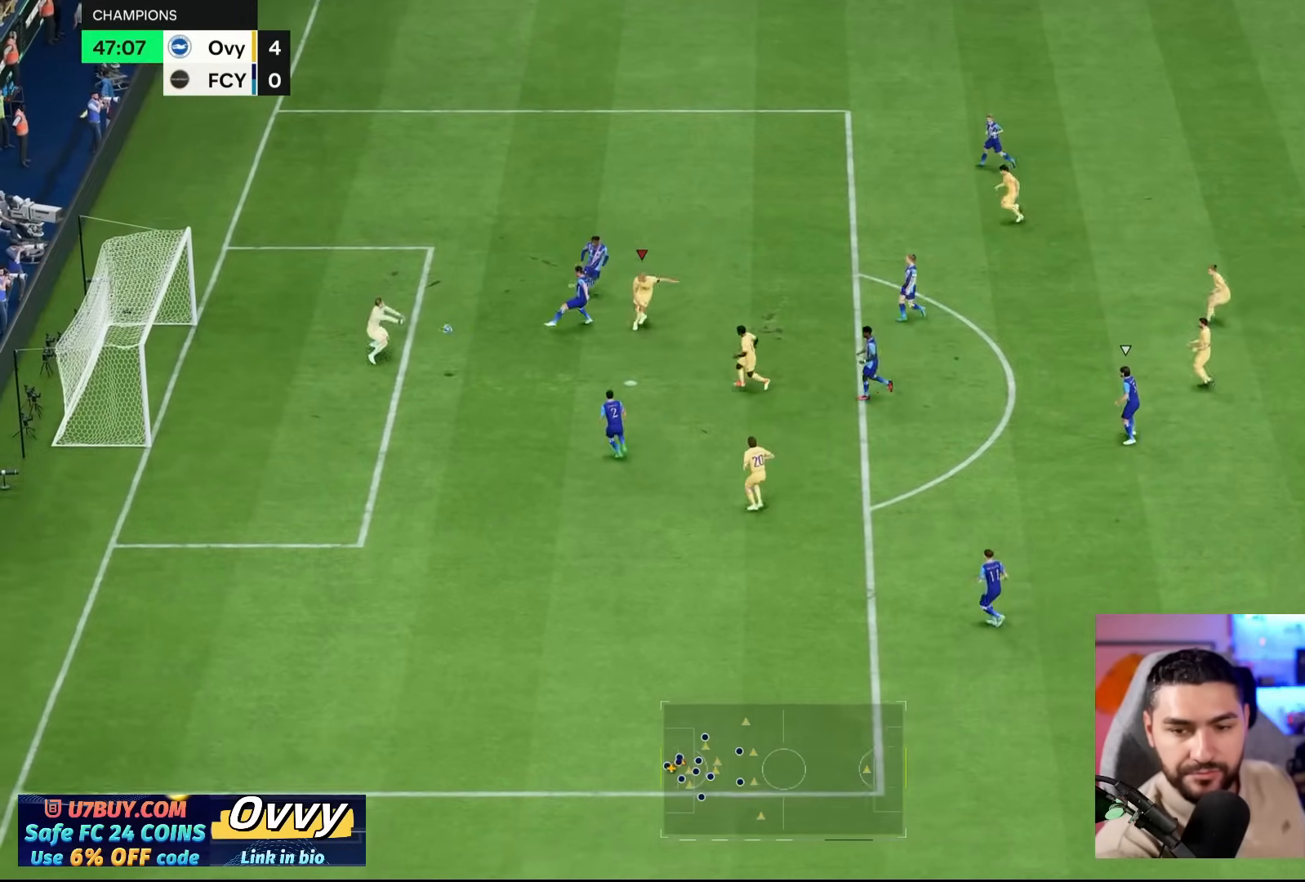
{"dt_ms": 500, "buttons": [], "left_stick": "down", "right_stick": "center", "events": [[250, "R1", "up"], [467, "left_stick", "down"]]}
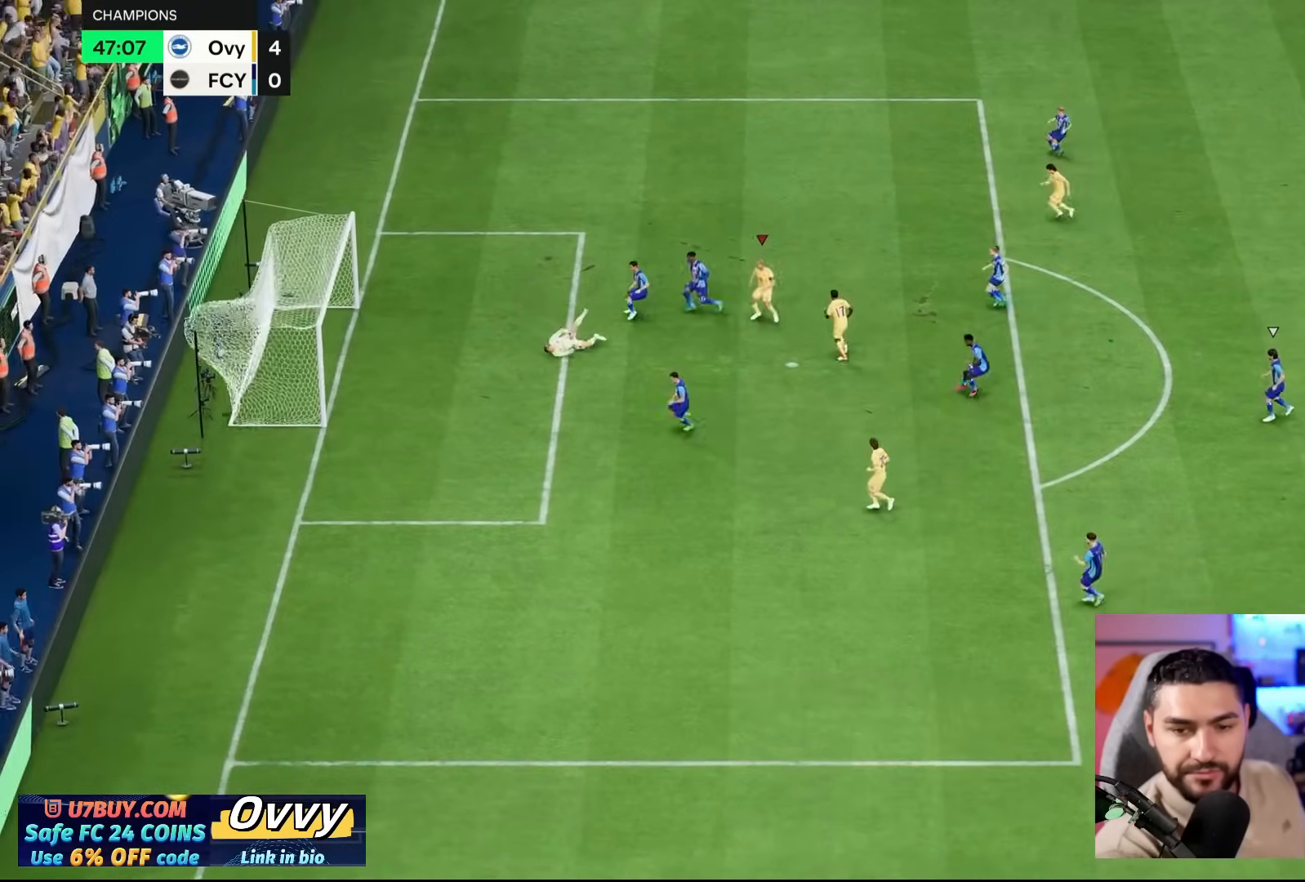
{"dt_ms": 1000, "buttons": ["CROSS"], "left_stick": "center", "right_stick": "center"}
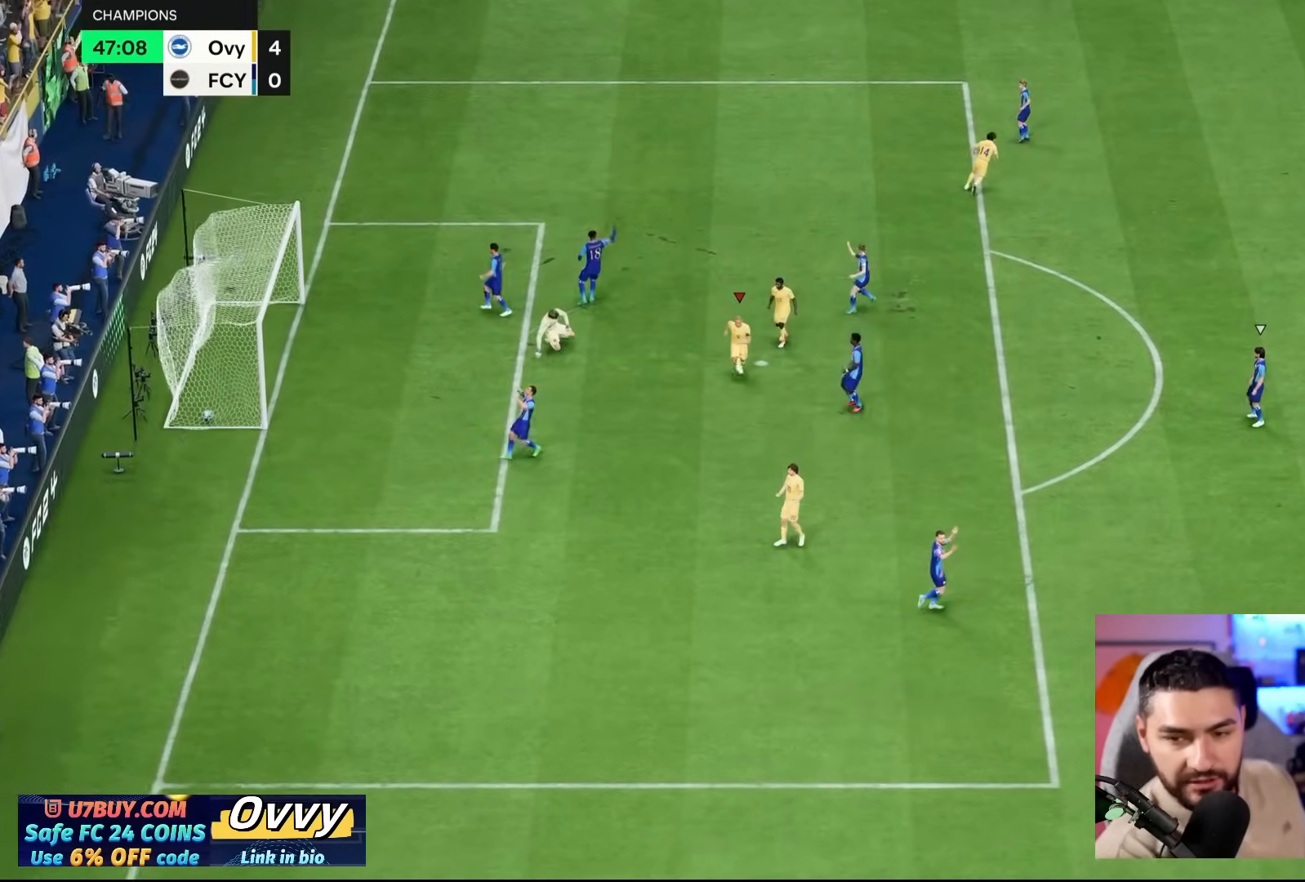
{"dt_ms": 500, "buttons": [], "left_stick": "center", "right_stick": "center", "events": [[33, "CROSS", "up"], [117, "CROSS", "down"], [217, "CROSS", "up"], [350, "CROSS", "down"], [450, "CROSS", "up"]]}
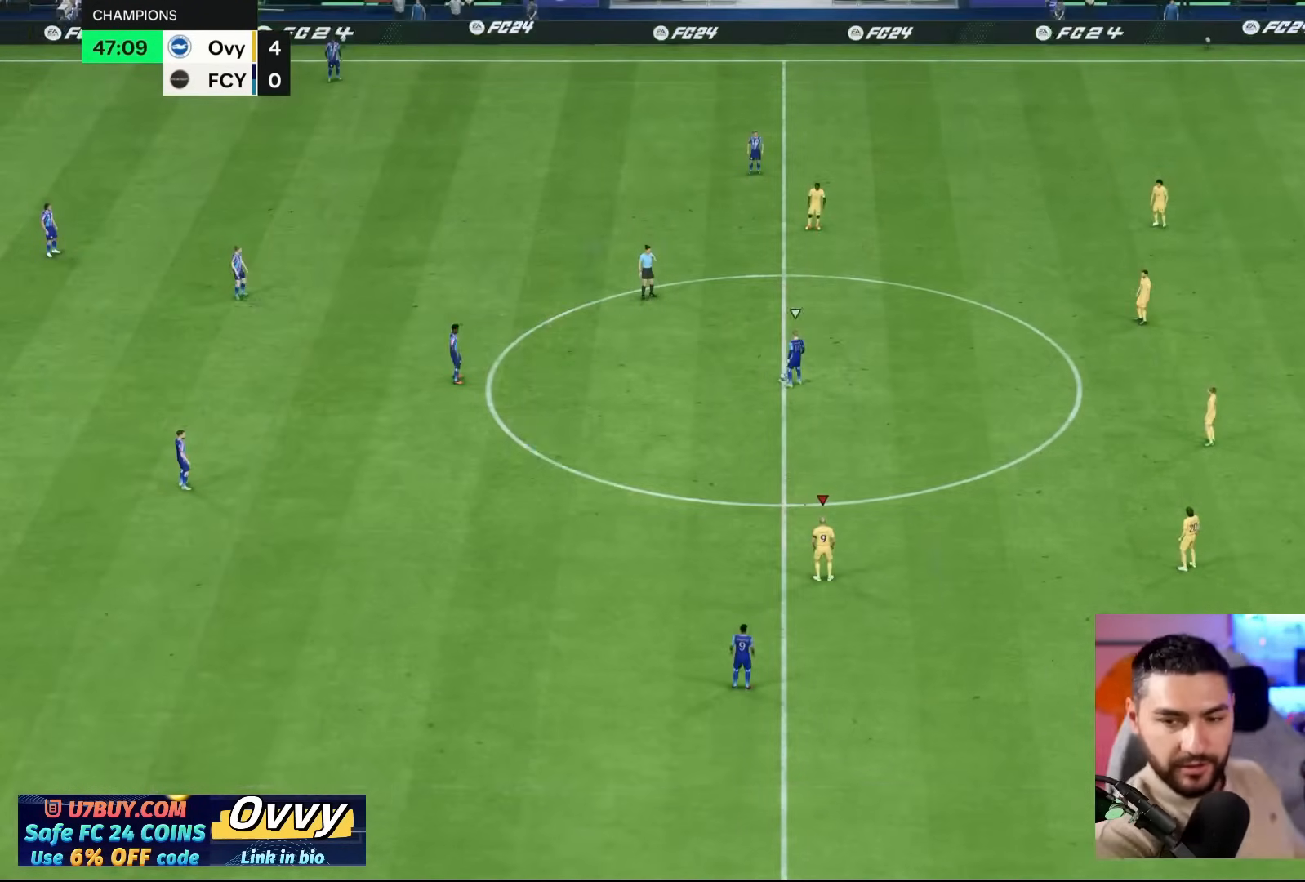
{"dt_ms": 500, "buttons": [], "left_stick": "center", "right_stick": "center", "events": []}
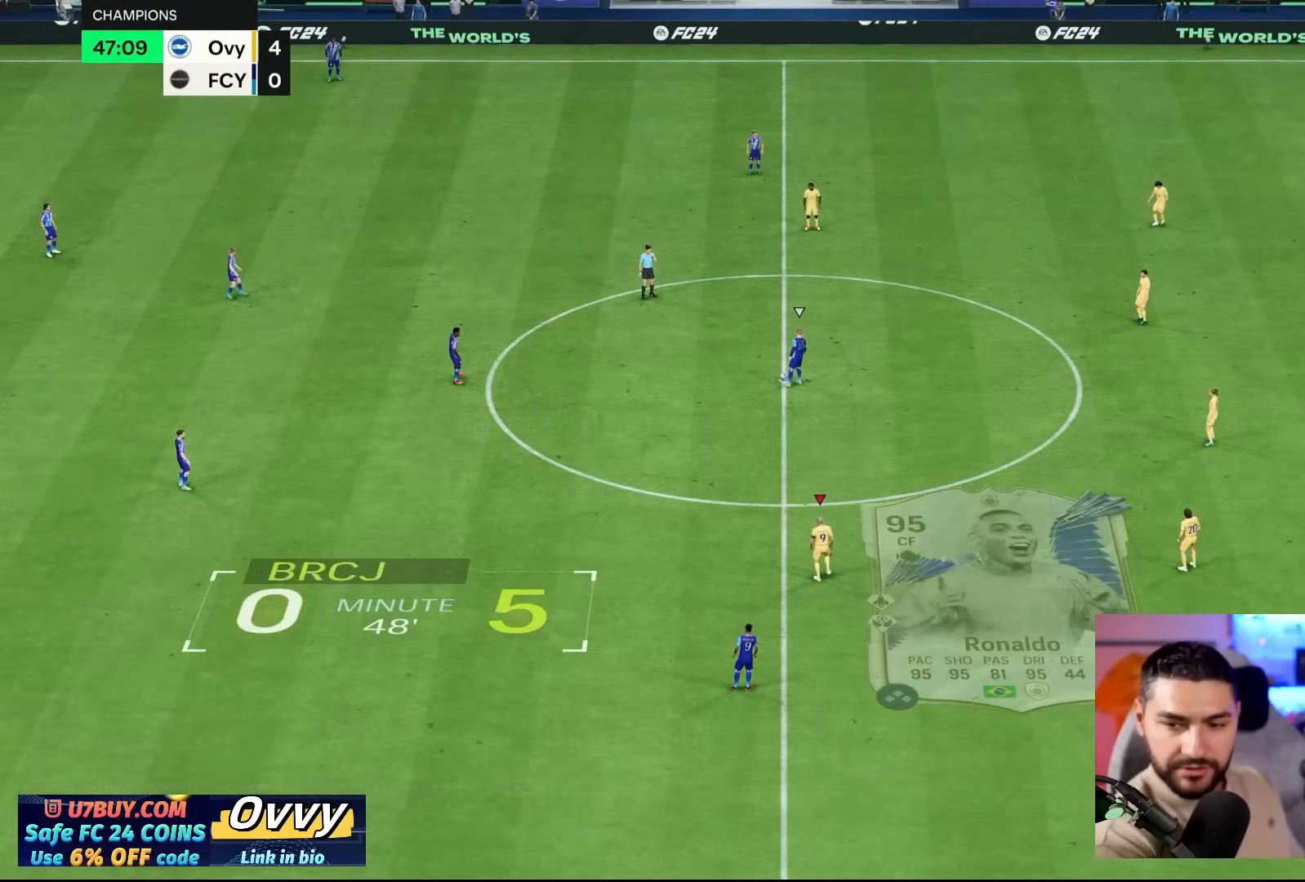
{"dt_ms": 500, "buttons": [], "left_stick": "up-left", "right_stick": "center", "events": [[217, "left_stick", "left"], [383, "left_stick", "up-left"]]}
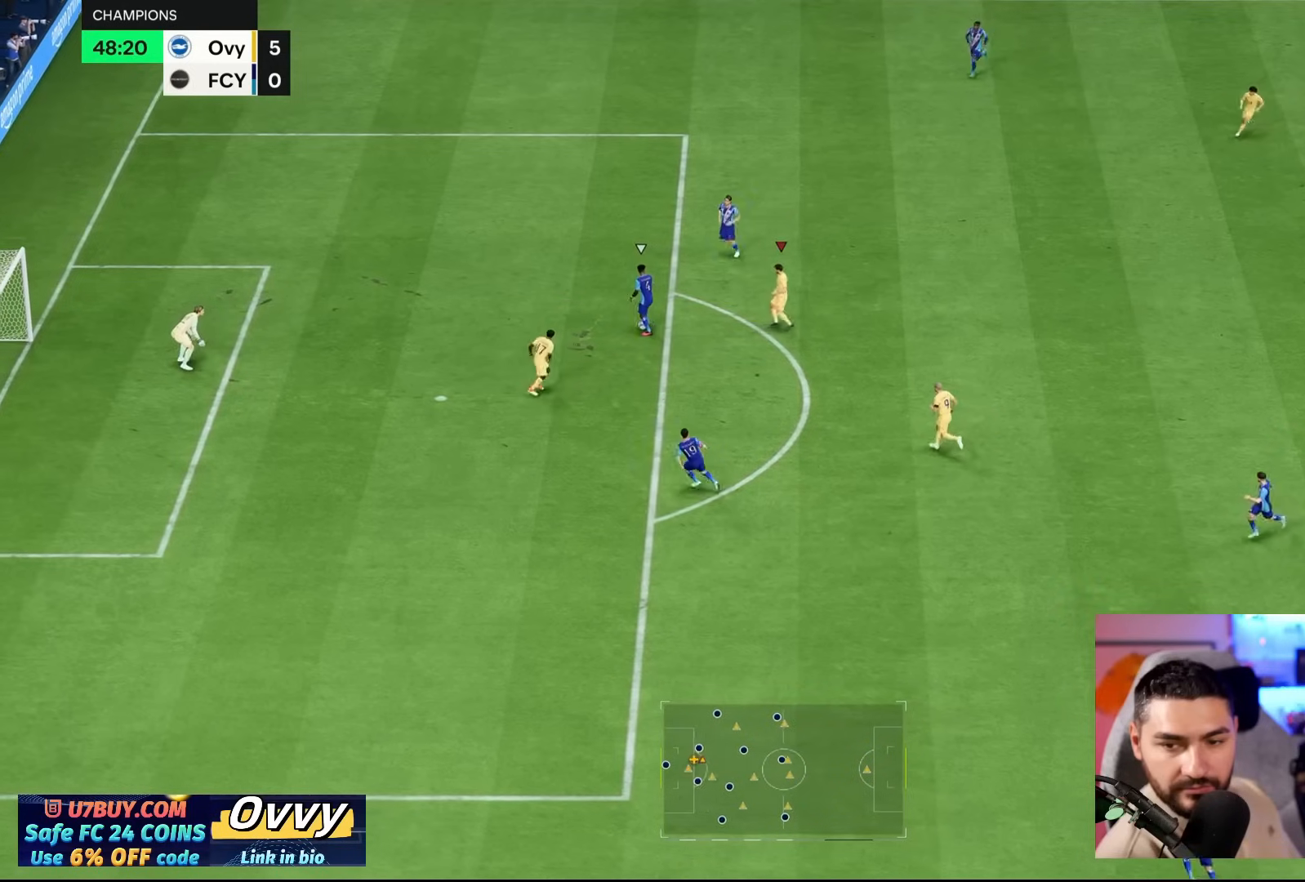
{"dt_ms": 500, "buttons": [], "left_stick": "up-left", "right_stick": "center", "events": []}
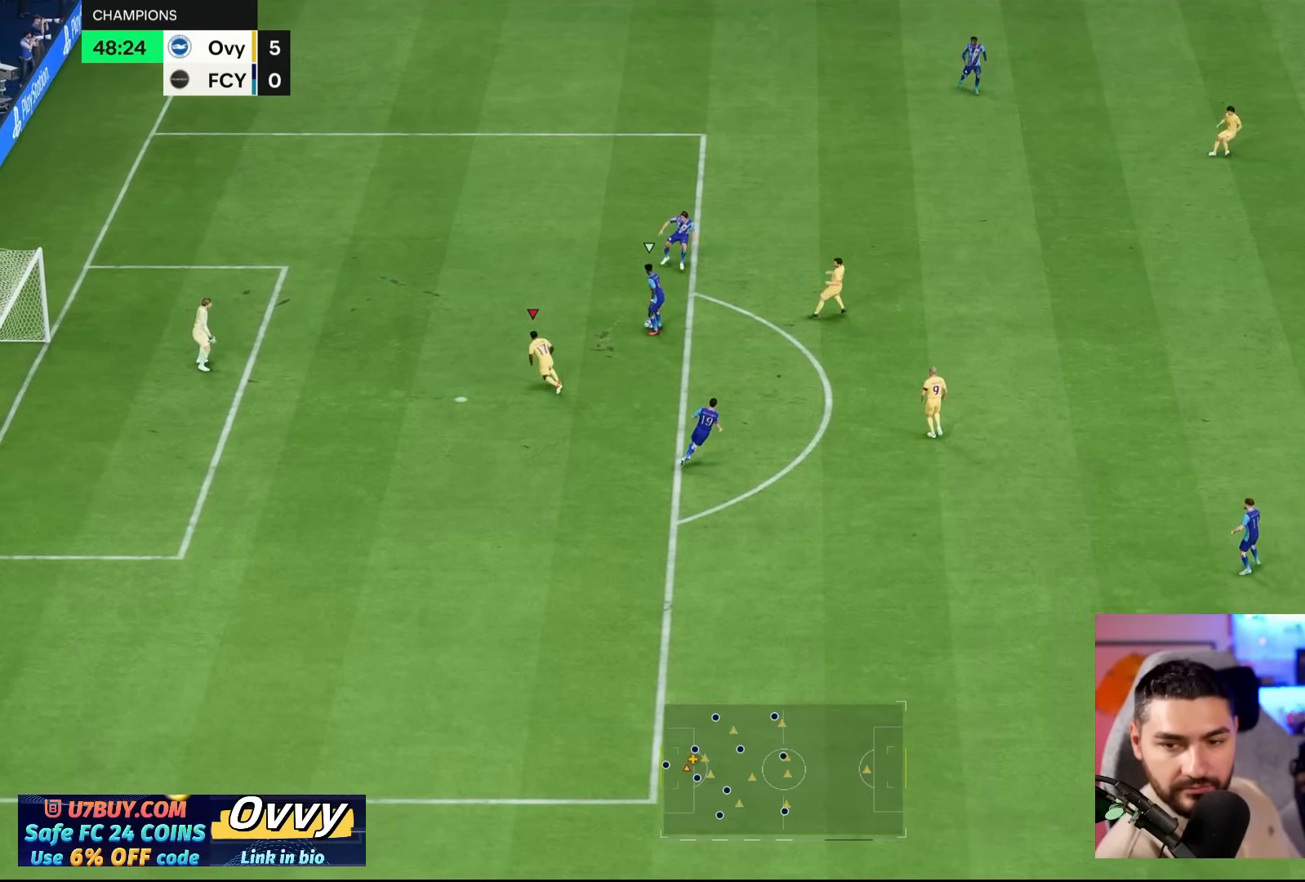
{"dt_ms": 500, "buttons": [], "left_stick": "up-right", "right_stick": "center", "events": [[83, "left_stick", "left"], [350, "left_stick", "up"], [417, "left_stick", "up-right"]]}
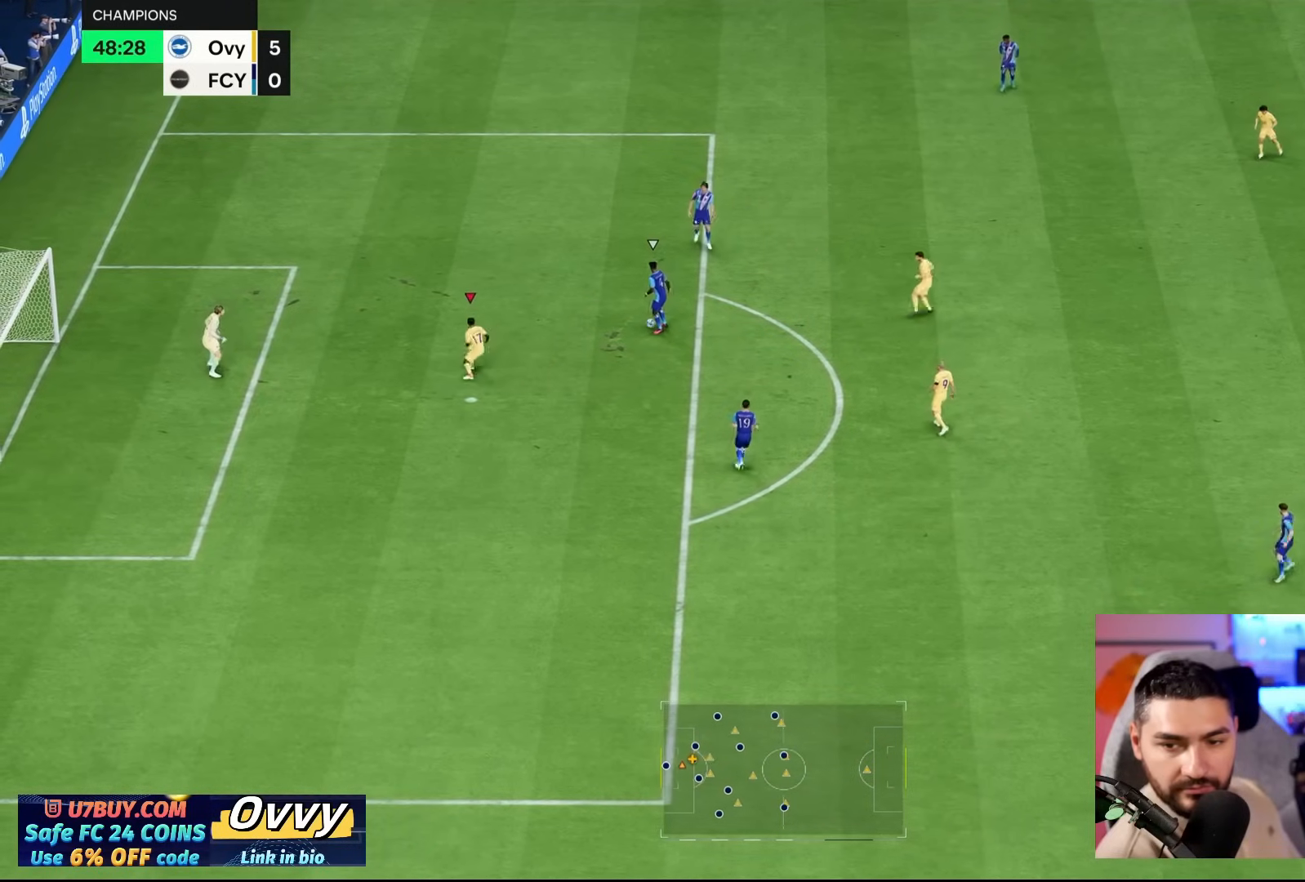
{"dt_ms": 500, "buttons": [], "left_stick": "right", "right_stick": "center", "events": [[133, "left_stick", "right"], [383, "left_stick", "up-right"], [483, "left_stick", "right"]]}
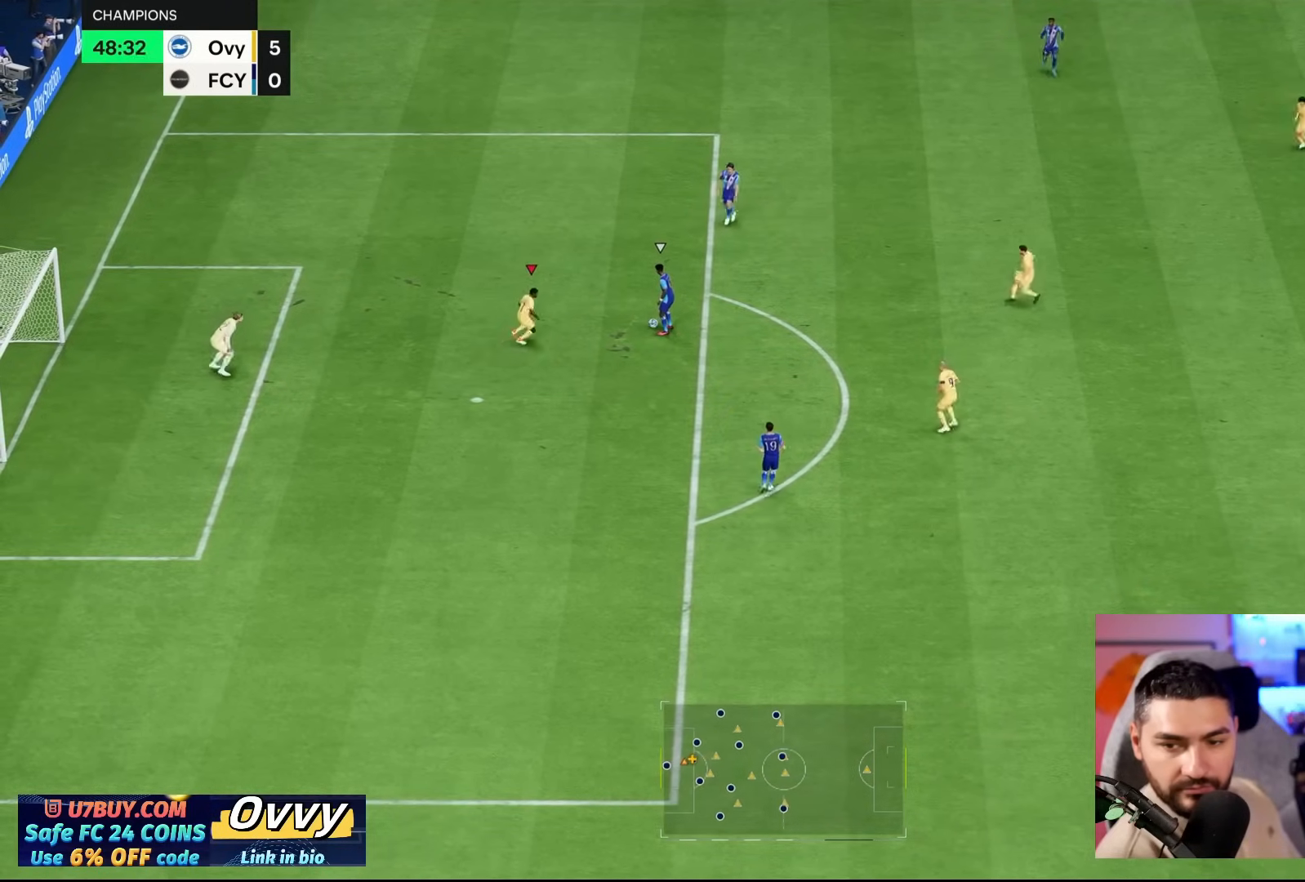
{"dt_ms": 500, "buttons": [], "left_stick": "right", "right_stick": "center", "events": [[383, "CIRCLE", "down"], [483, "CIRCLE", "up"]]}
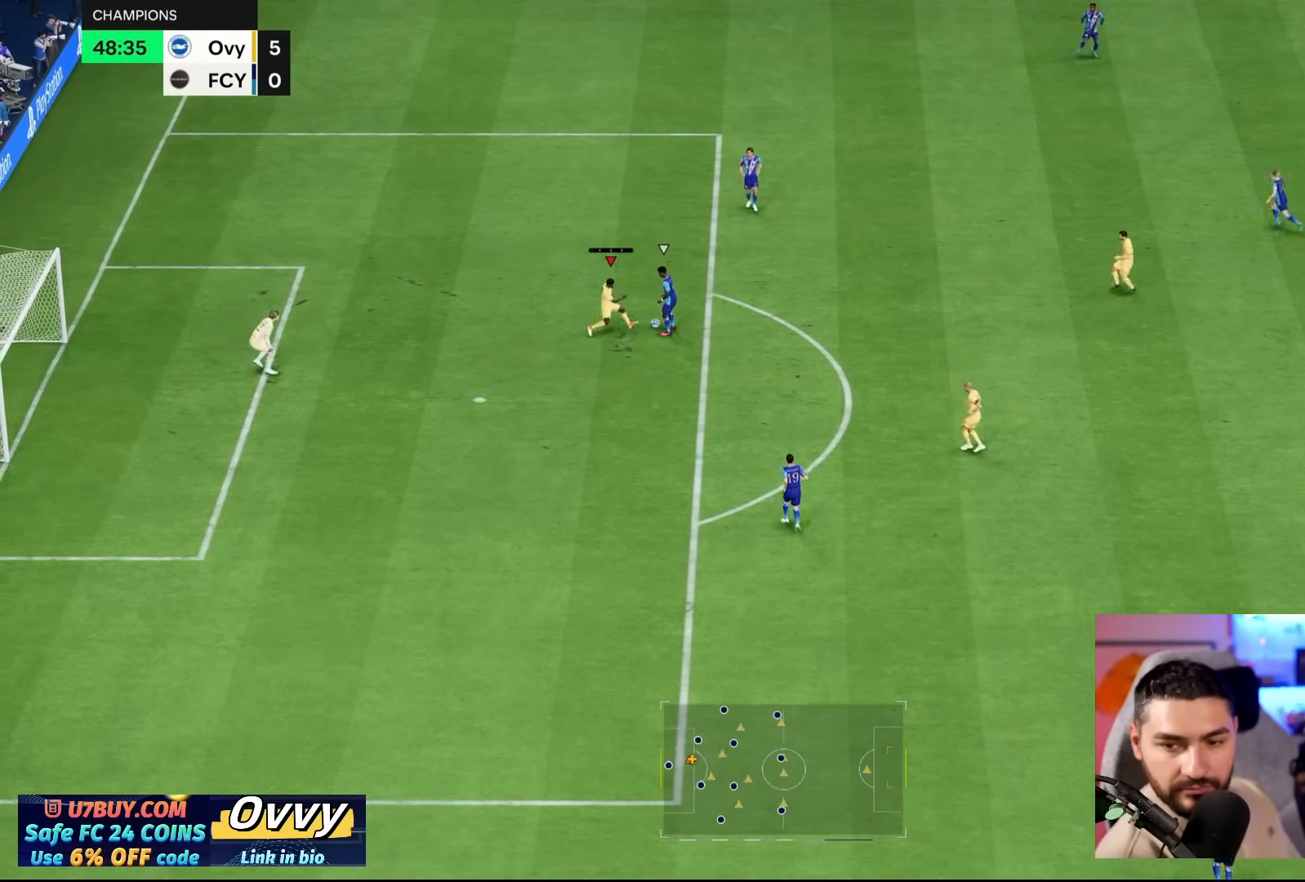
{"dt_ms": 500, "buttons": [], "left_stick": "right", "right_stick": "center", "events": []}
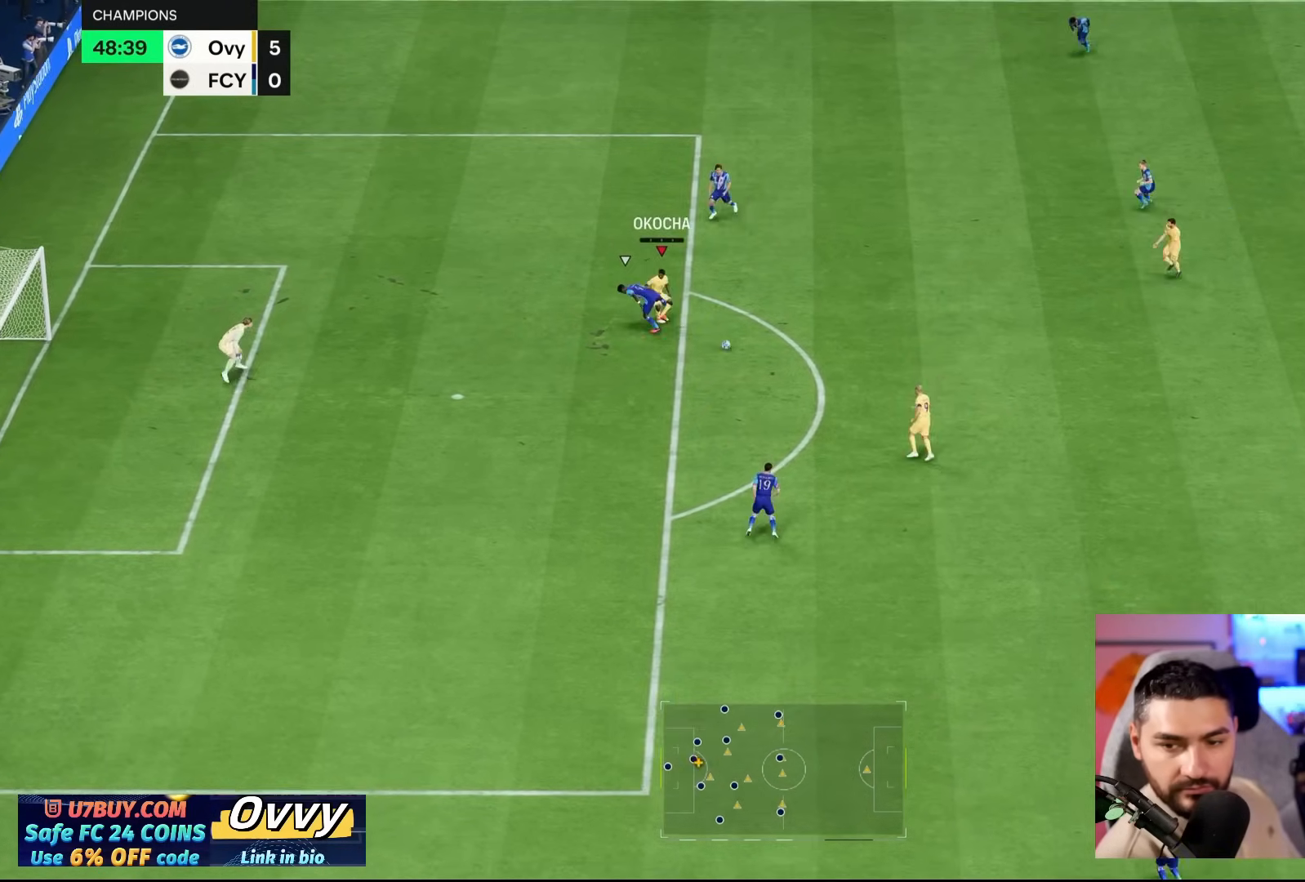
{"dt_ms": 500, "buttons": [], "left_stick": "left", "right_stick": "center", "events": [[33, "left_stick", "down"], [167, "left_stick", "down-left"], [500, "left_stick", "left"]]}
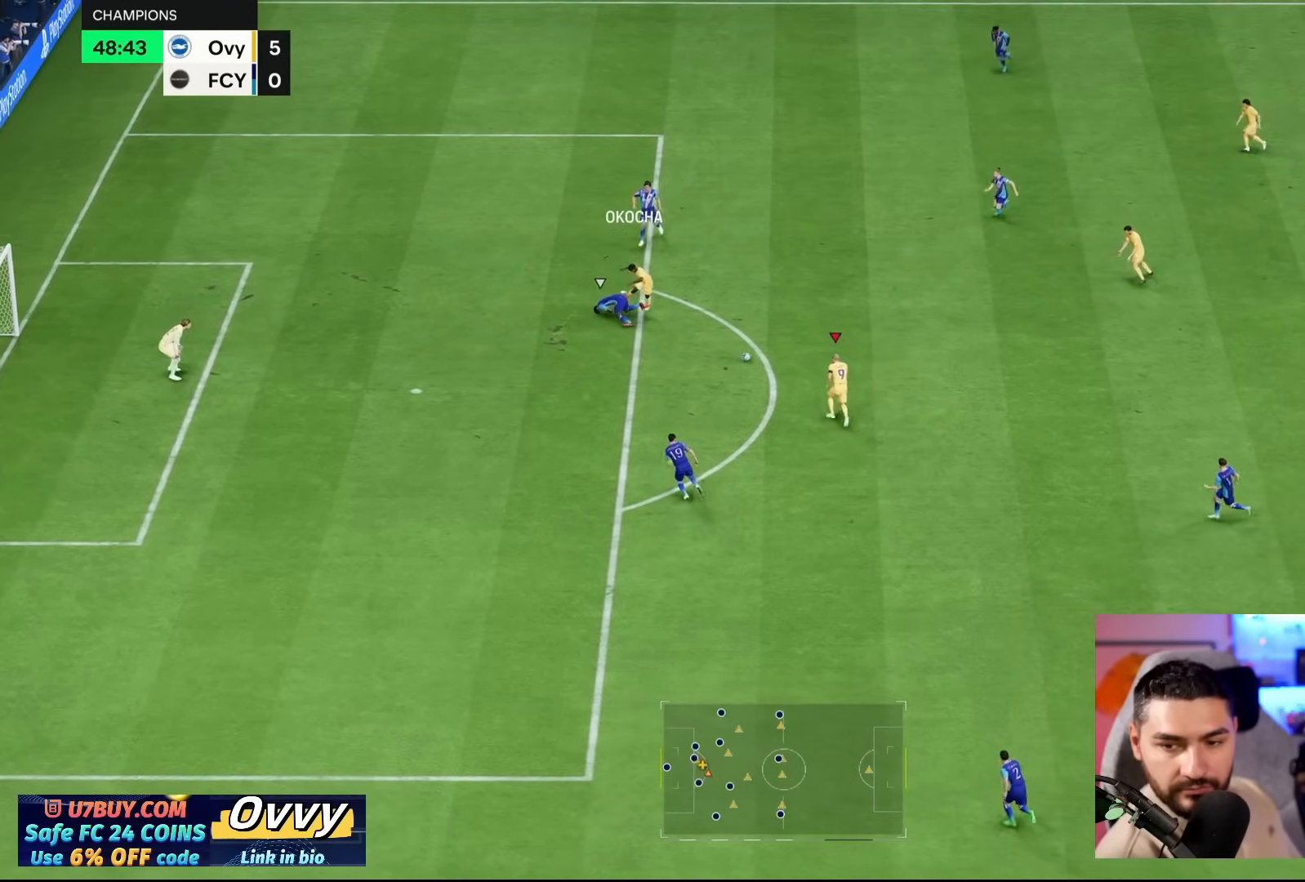
{"dt_ms": 500, "buttons": [], "left_stick": "left", "right_stick": "center", "events": []}
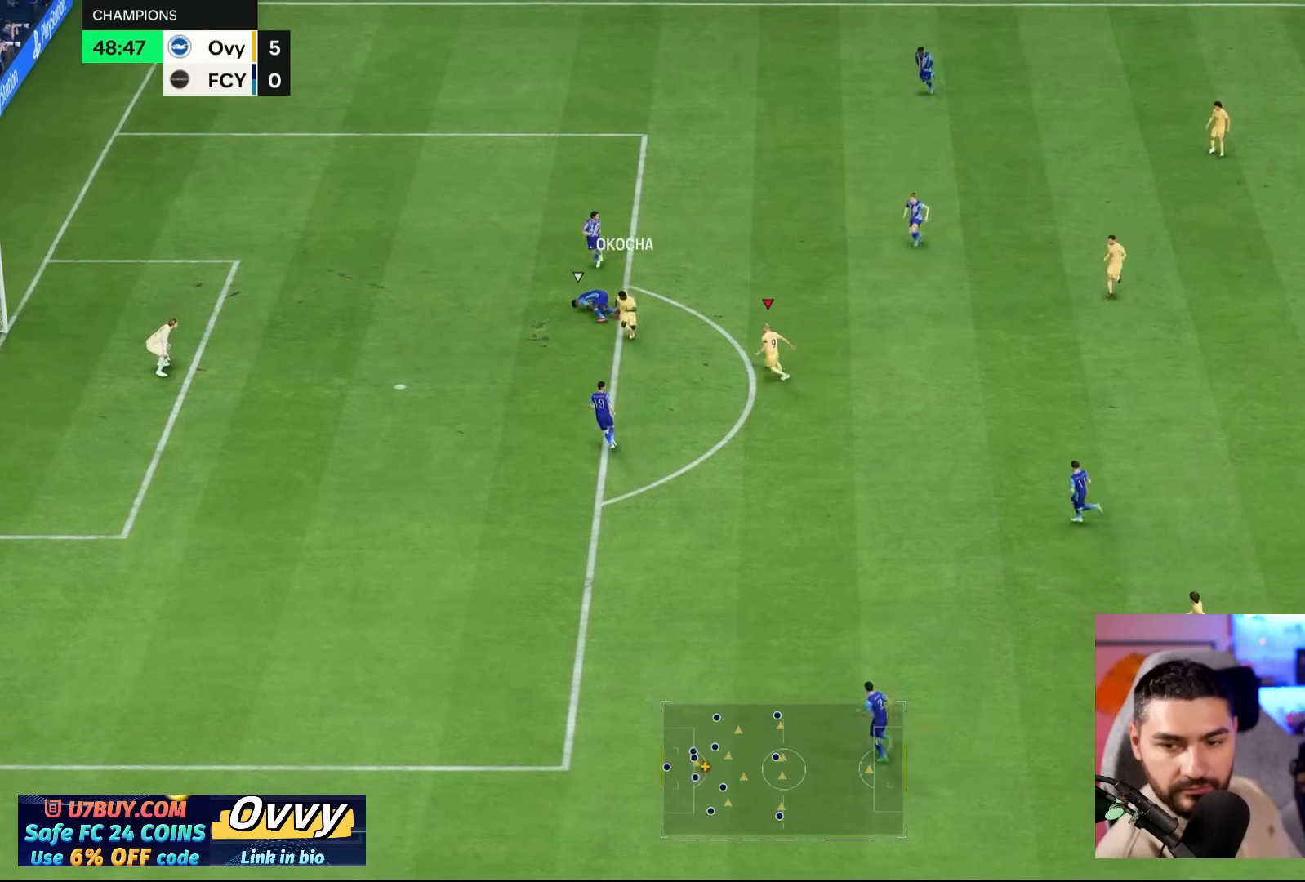
{"dt_ms": 500, "buttons": [], "left_stick": "down-left", "right_stick": "center", "events": [[200, "left_stick", "down-left"]]}
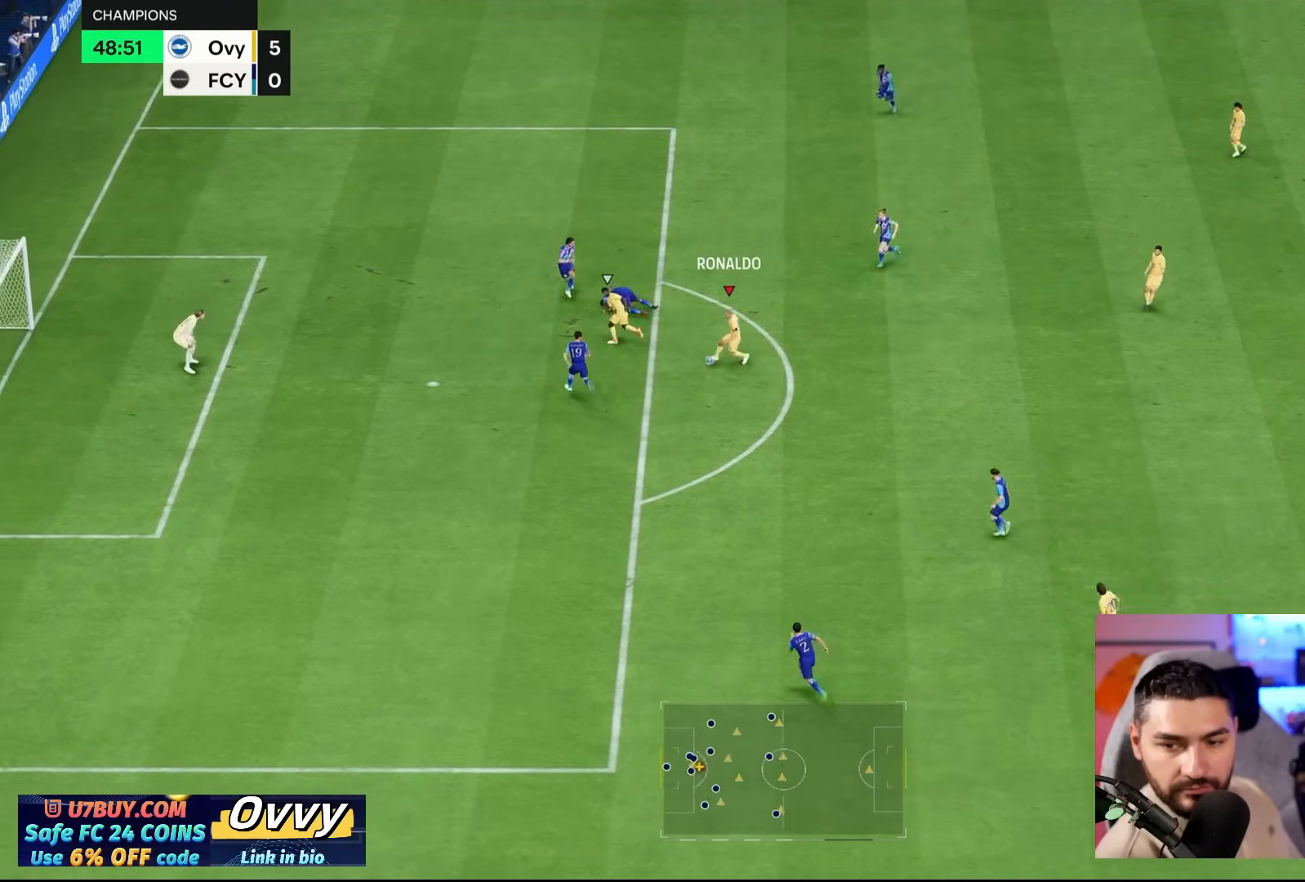
{"dt_ms": 500, "buttons": [], "left_stick": "down-left", "right_stick": "center", "events": []}
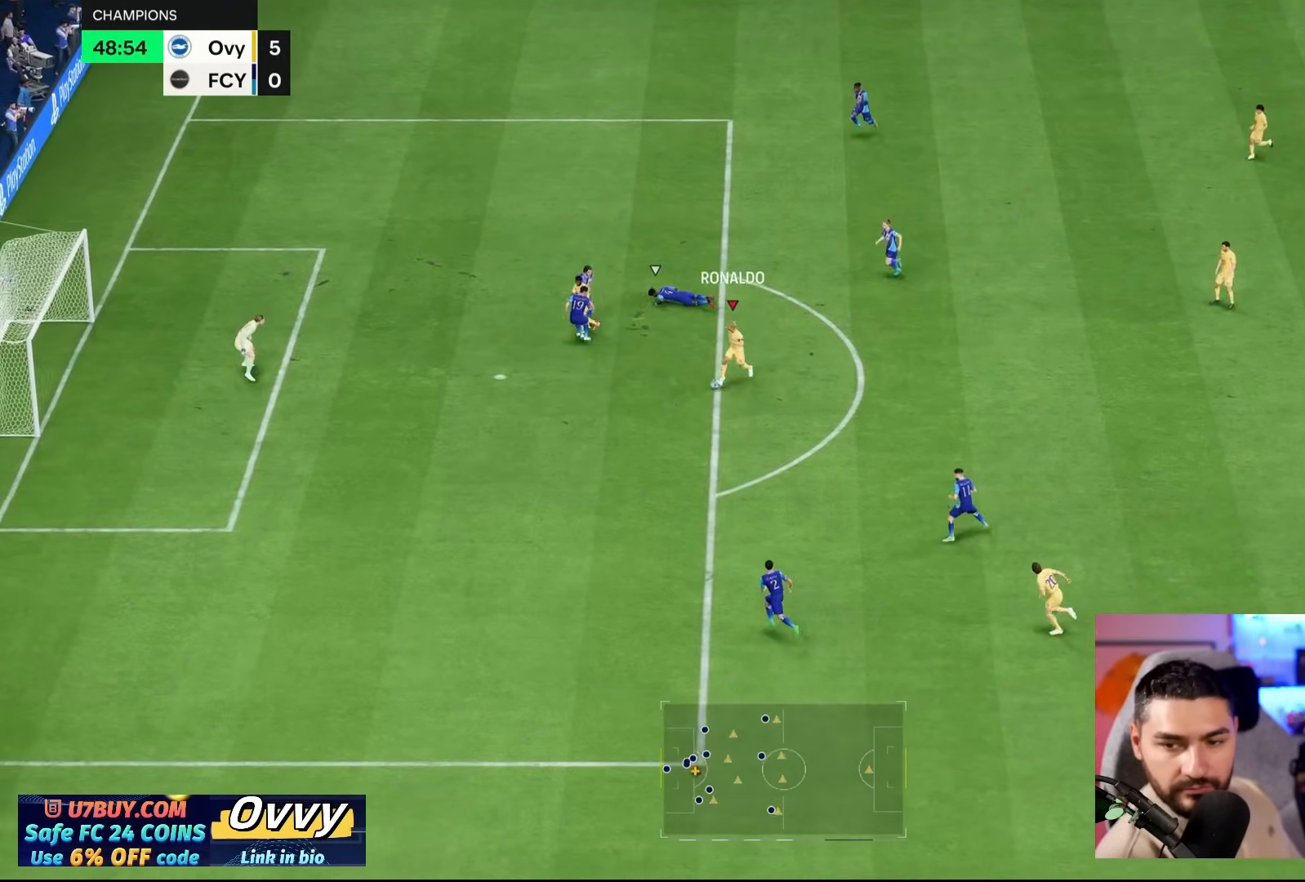
{"dt_ms": 500, "buttons": [], "left_stick": "left", "right_stick": "center", "events": [[450, "left_stick", "left"]]}
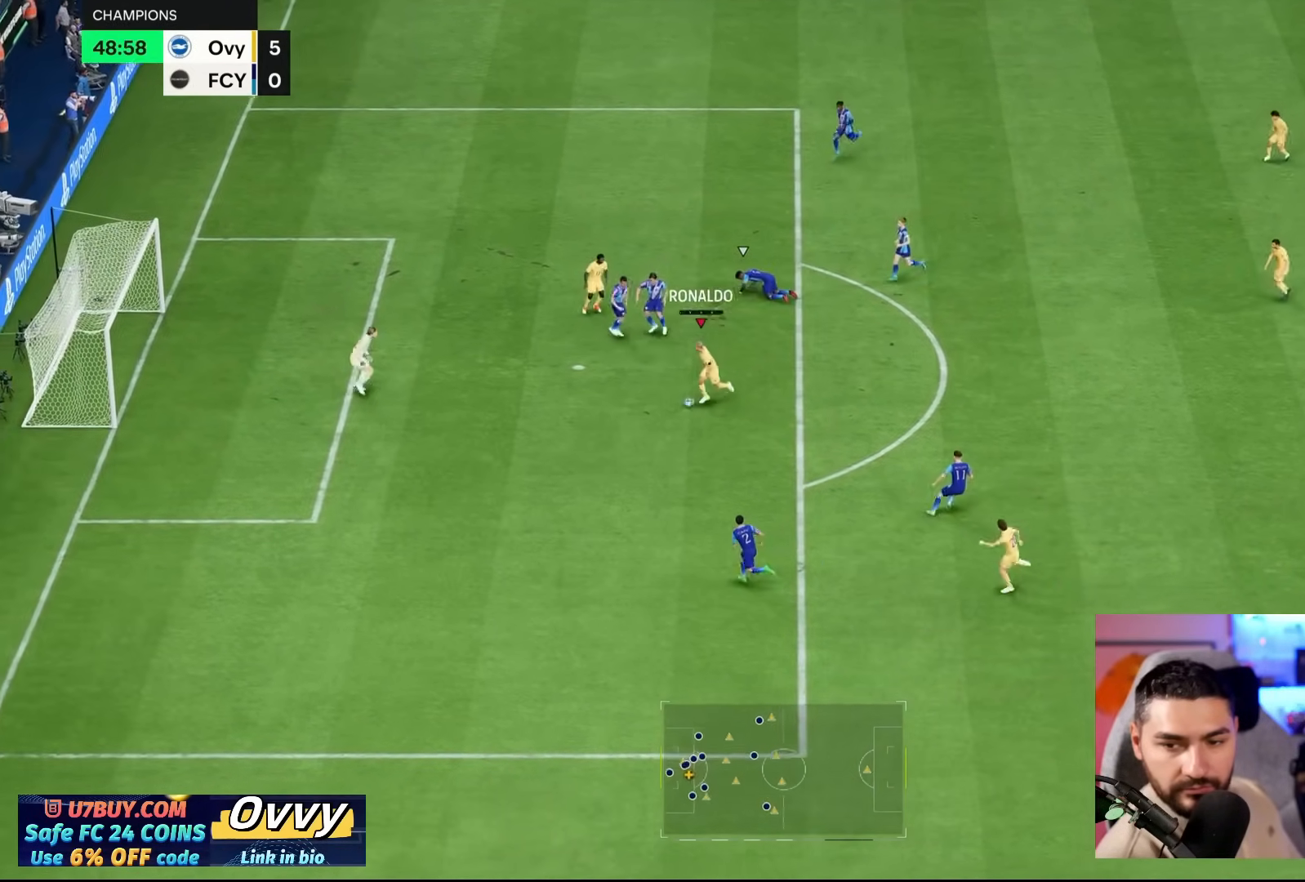
{"dt_ms": 1000, "buttons": [], "left_stick": "left", "right_stick": "center"}
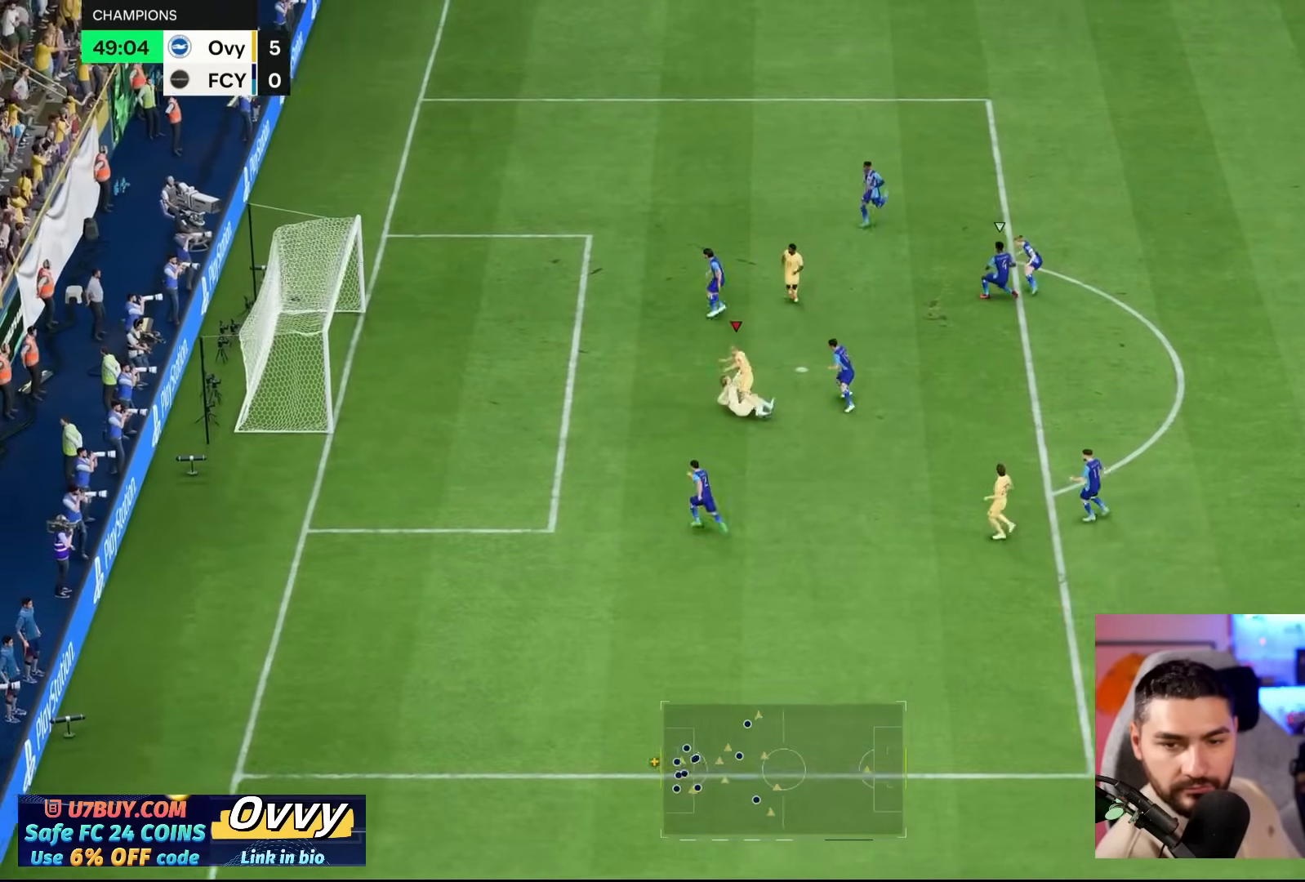
{"dt_ms": 500, "buttons": [], "left_stick": "center", "right_stick": "center", "events": [[317, "left_stick", "center"]]}